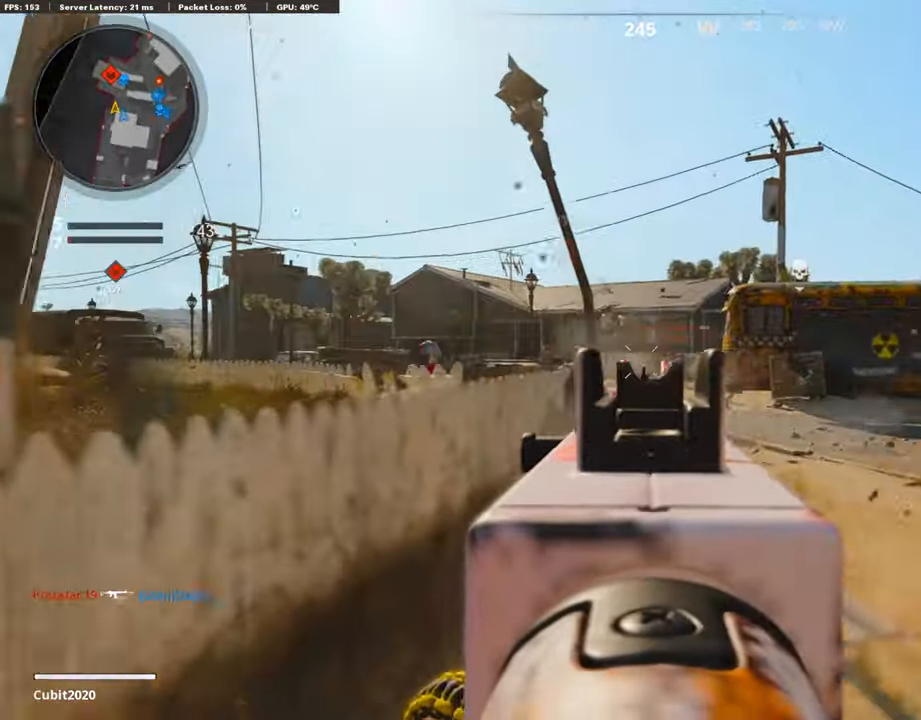
Gameplay with a controller (PlayStation layout); each line is a JSON object with the inputs held at the frame after it. "events" lists button and stick changes between this image and that frame as [ms after this image, input, new state], when the widget could be followed in between.
{"buttons": ["L1", "R1"], "left_stick": "up", "right_stick": "center", "events": [[168, "right_stick", "center"], [454, "left_stick", "up"]]}
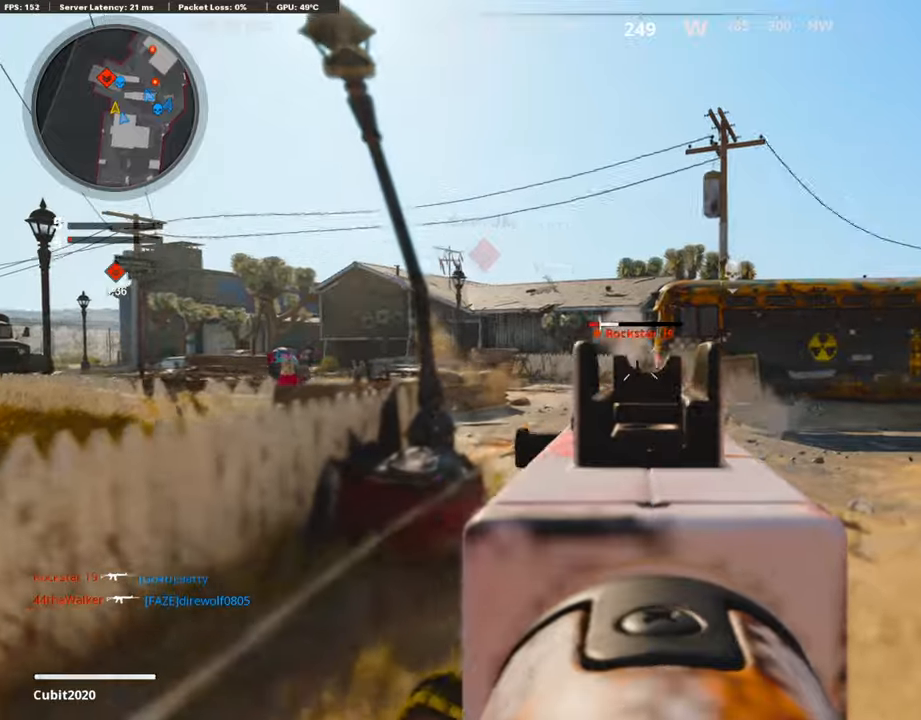
{"buttons": ["L1", "R1"], "left_stick": "left", "right_stick": "center", "events": [[50, "right_stick", "left"], [100, "left_stick", "up-right"], [218, "right_stick", "down"], [302, "right_stick", "center"], [369, "left_stick", "left"]]}
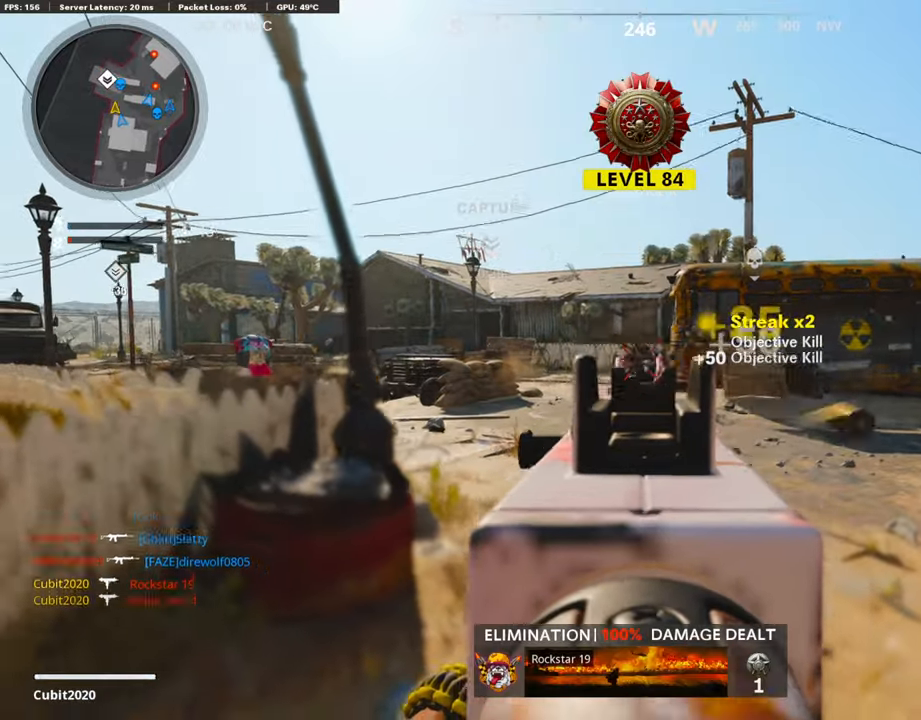
{"buttons": ["L3"], "left_stick": "up-right", "right_stick": "center", "events": [[101, "left_stick", "center"], [151, "left_stick", "right"], [201, "L1", "up"], [235, "right_stick", "right"], [252, "R1", "up"], [269, "left_stick", "up-right"], [302, "L3", "down"], [386, "right_stick", "center"]]}
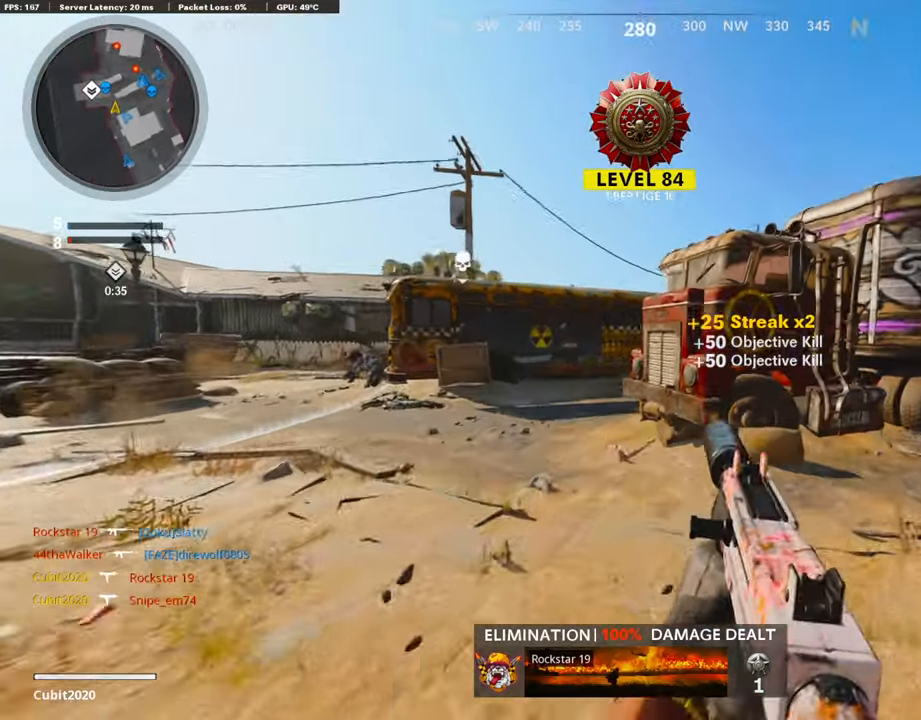
{"buttons": ["L3"], "left_stick": "up-left", "right_stick": "right", "events": [[67, "right_stick", "left"], [168, "right_stick", "center"], [202, "left_stick", "up-left"], [403, "right_stick", "right"]]}
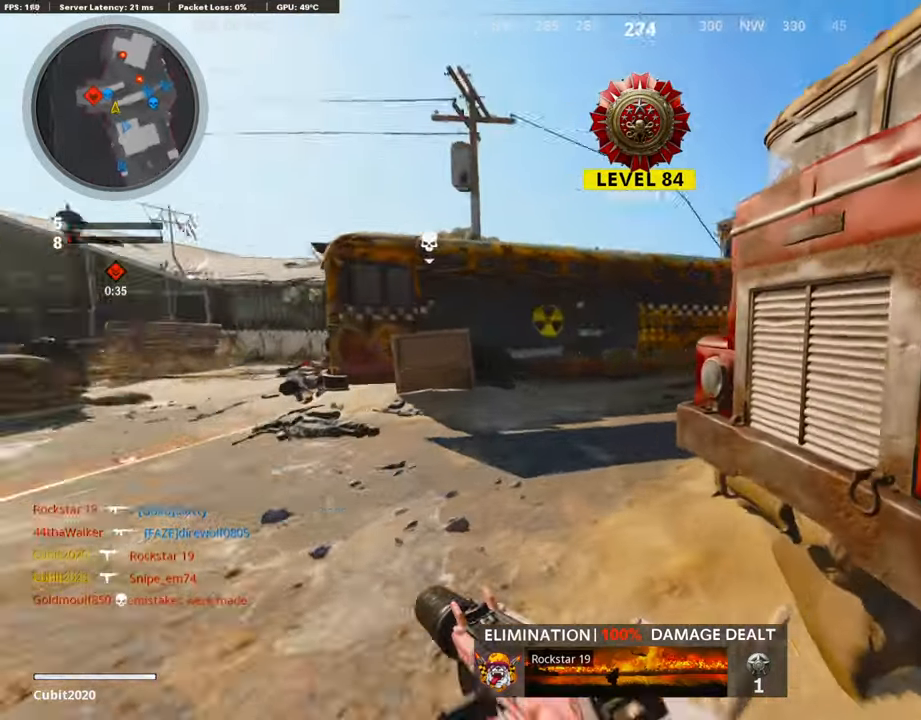
{"buttons": [], "left_stick": "up", "right_stick": "center", "events": [[51, "R3", "down"], [151, "L3", "up"], [151, "R3", "up"], [151, "left_stick", "up"], [151, "right_stick", "center"], [252, "L1", "down"], [488, "L1", "up"]]}
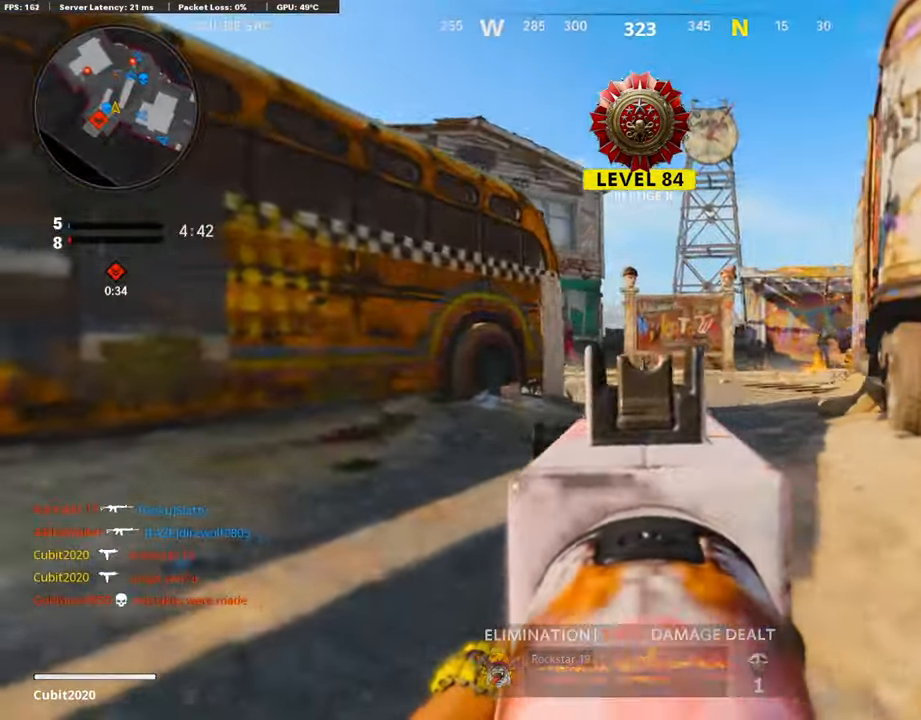
{"buttons": ["L3", "R3"], "left_stick": "up", "right_stick": "center", "events": [[17, "right_stick", "left"], [34, "L3", "down"], [236, "right_stick", "center"], [286, "right_stick", "right"], [437, "right_stick", "center"], [454, "R3", "down"]]}
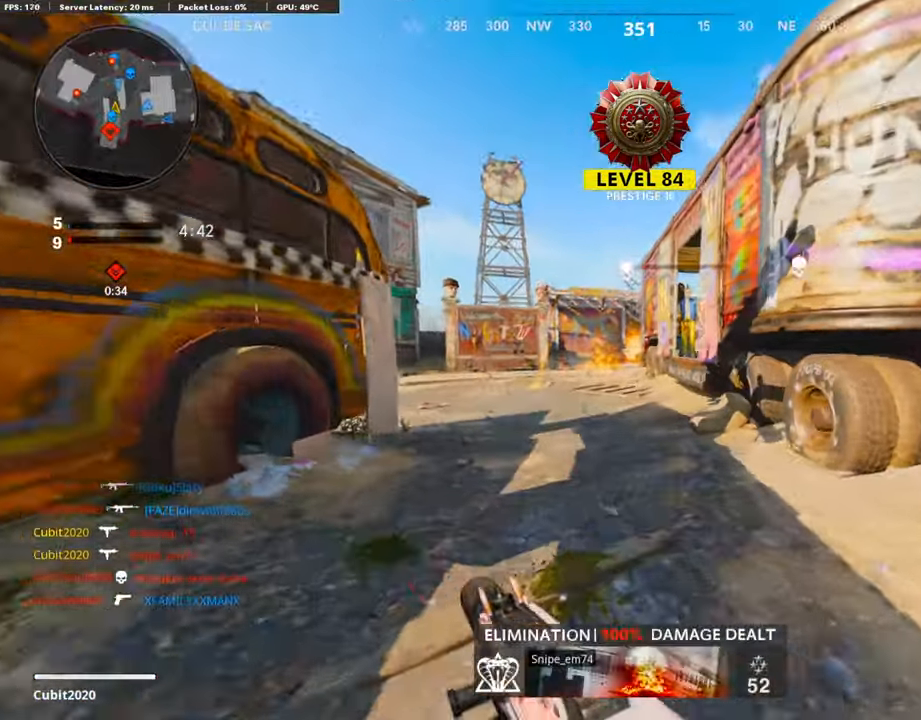
{"buttons": ["L1", "R1"], "left_stick": "left", "right_stick": "center", "events": [[67, "R3", "up"], [100, "L3", "up"], [100, "left_stick", "up-left"], [134, "L1", "down"], [184, "right_stick", "up"], [201, "left_stick", "left"], [369, "right_stick", "center"], [420, "R1", "down"], [436, "right_stick", "left"], [504, "right_stick", "center"]]}
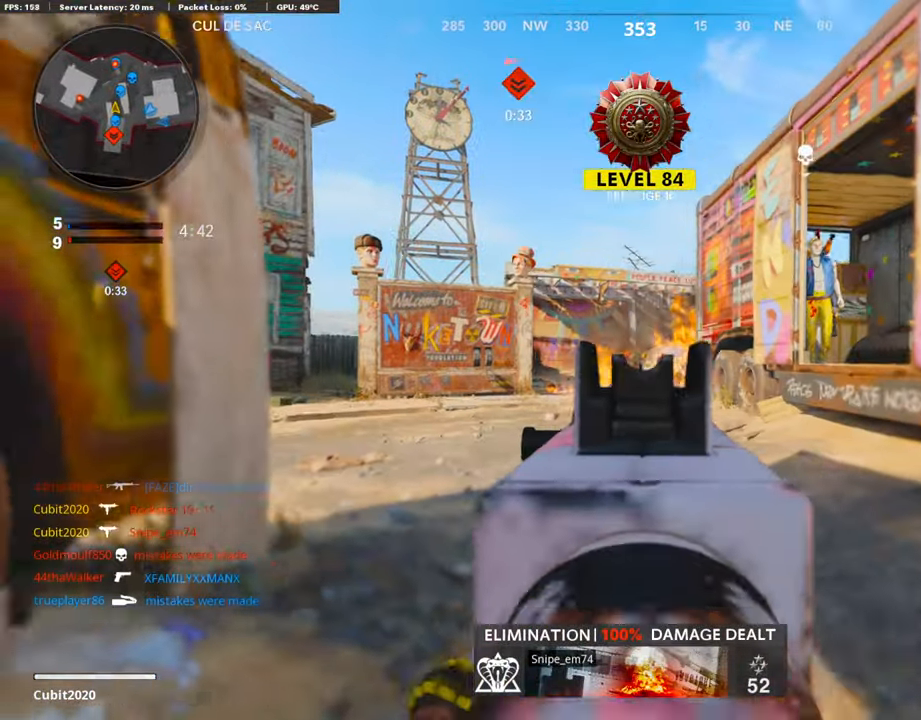
{"buttons": [], "left_stick": "up", "right_stick": "center", "events": [[84, "right_stick", "right"], [101, "left_stick", "up-left"], [218, "L1", "up"], [235, "L3", "down"], [235, "R1", "up"], [235, "left_stick", "up"], [235, "right_stick", "center"], [285, "right_stick", "left"], [437, "L3", "up"], [470, "right_stick", "center"]]}
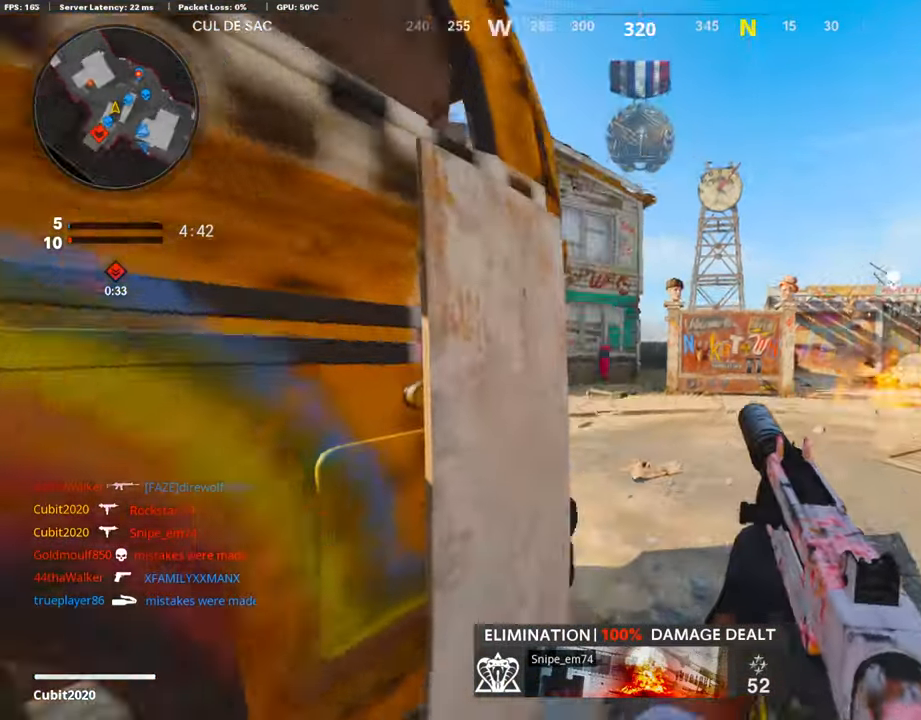
{"buttons": [], "left_stick": "up", "right_stick": "center", "events": [[67, "right_stick", "left"], [269, "right_stick", "center"]]}
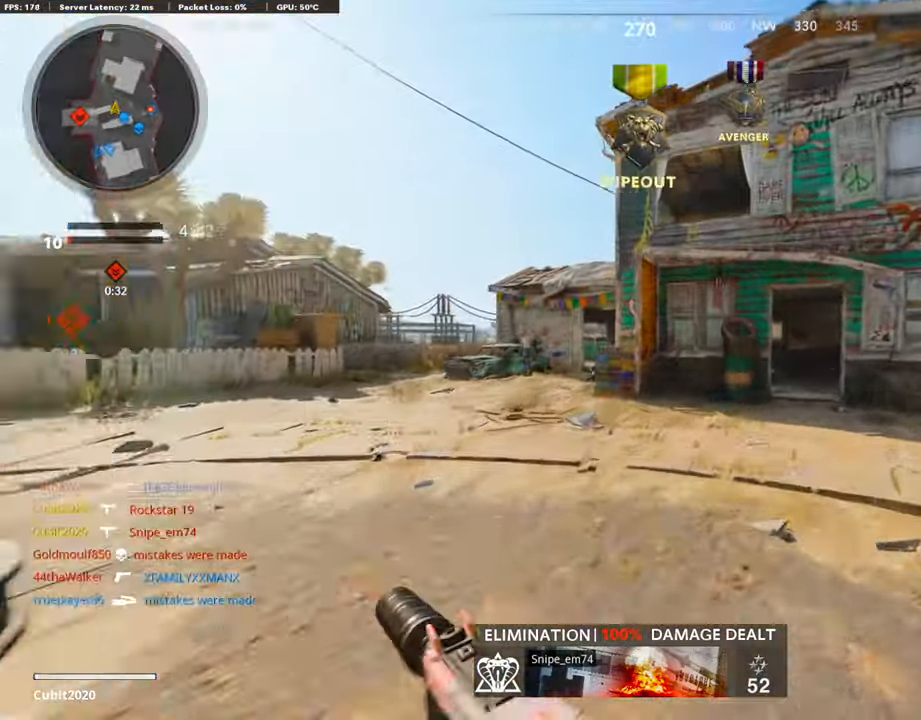
{"buttons": [], "left_stick": "up", "right_stick": "right", "events": [[420, "right_stick", "right"]]}
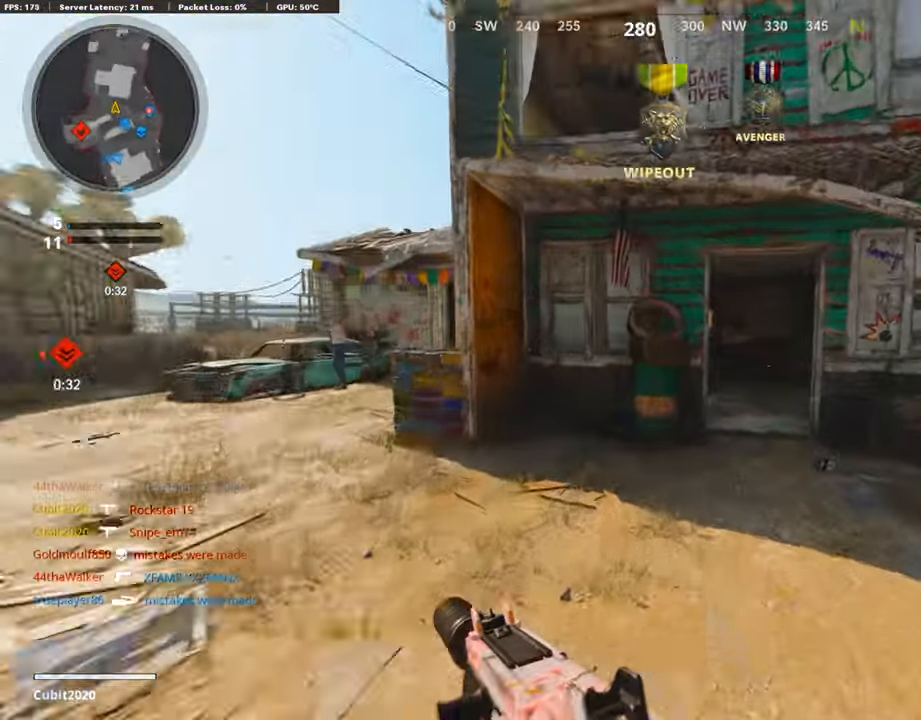
{"buttons": [], "left_stick": "up", "right_stick": "center", "events": [[34, "right_stick", "center"], [236, "SQUARE", "down"], [303, "SQUARE", "up"]]}
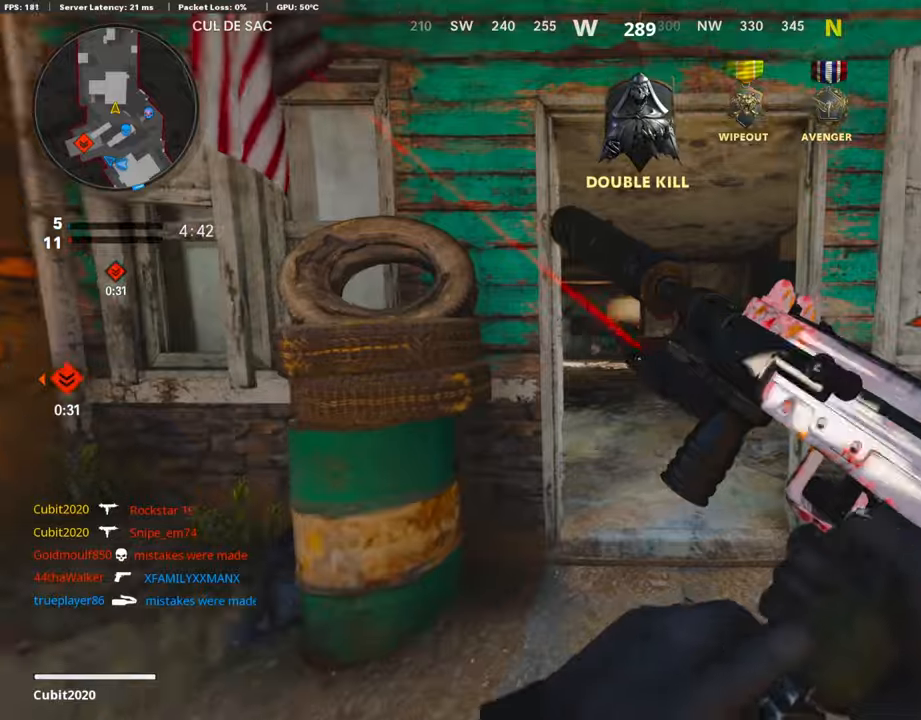
{"buttons": [], "left_stick": "up-right", "right_stick": "left", "events": [[117, "L3", "down"], [252, "right_stick", "right"], [269, "L3", "up"], [269, "left_stick", "up-right"], [386, "right_stick", "center"], [487, "right_stick", "left"]]}
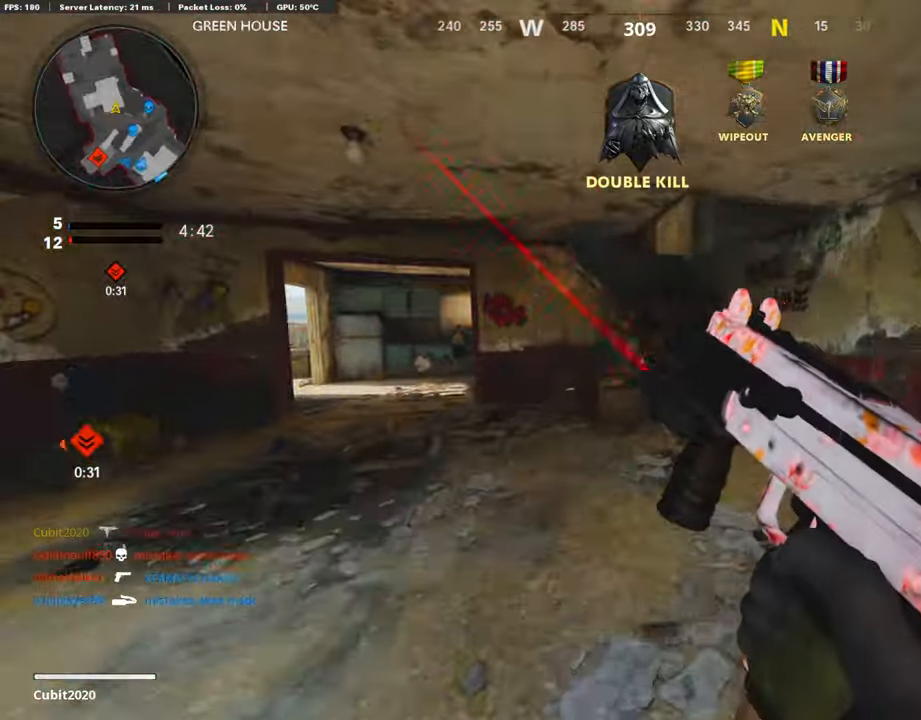
{"buttons": ["L3"], "left_stick": "up-right", "right_stick": "left", "events": [[51, "R3", "down"], [51, "right_stick", "center"], [235, "R3", "up"], [353, "R3", "down"], [454, "L3", "down"], [454, "R3", "up"], [454, "right_stick", "left"]]}
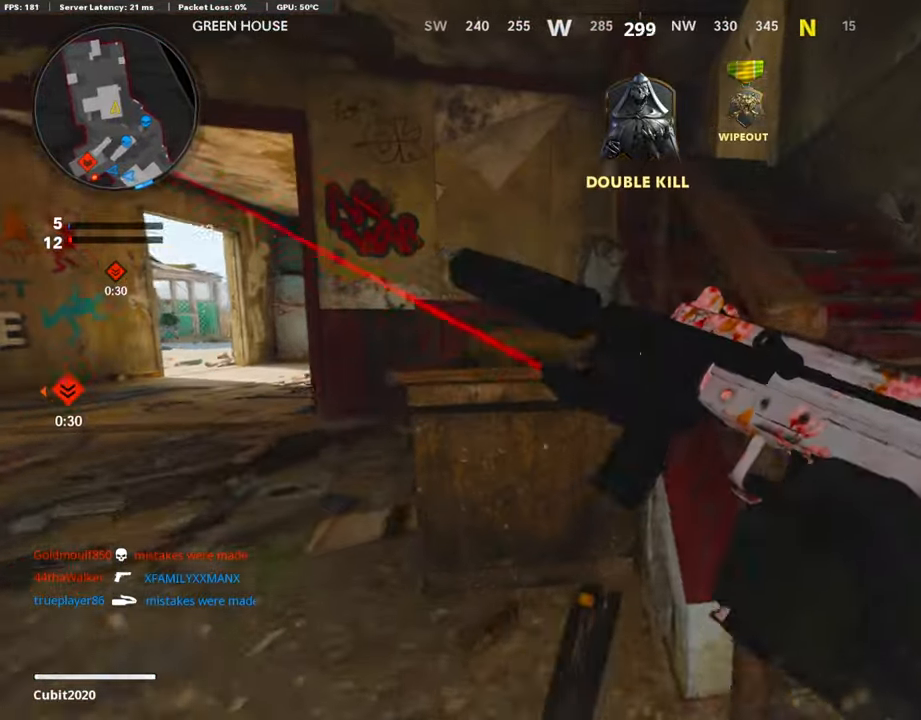
{"buttons": ["L3"], "left_stick": "up-right", "right_stick": "center", "events": [[185, "L3", "up"], [185, "right_stick", "center"], [236, "left_stick", "right"], [353, "right_stick", "left"], [370, "left_stick", "up-right"], [387, "L3", "down"], [504, "right_stick", "center"]]}
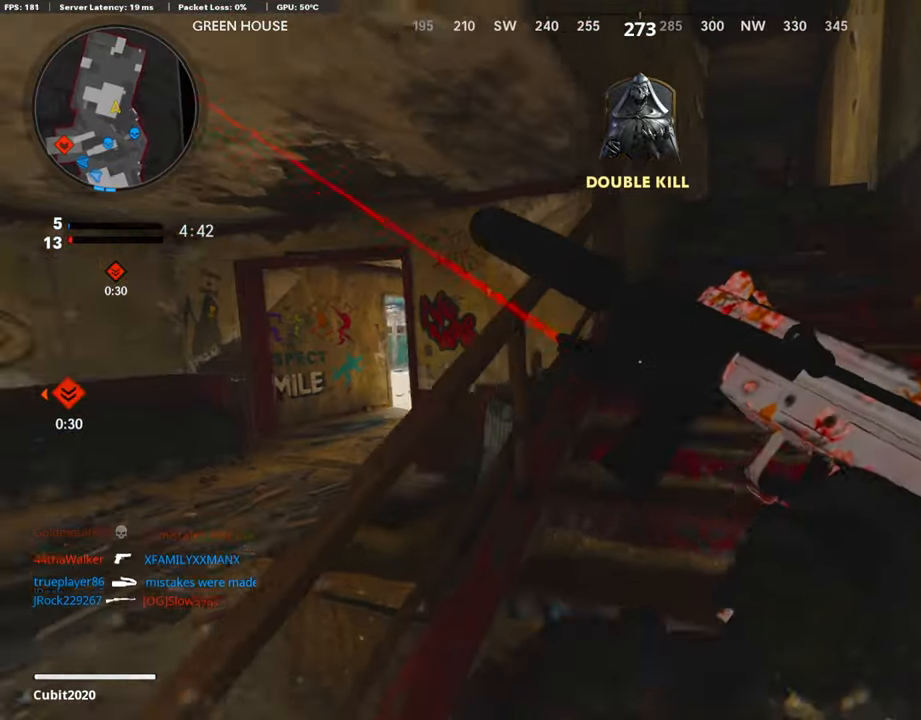
{"buttons": ["TRIANGLE", "L3"], "left_stick": "up-right", "right_stick": "center", "events": [[269, "TRIANGLE", "down"], [286, "L3", "up"], [353, "TRIANGLE", "up"], [421, "TRIANGLE", "down"], [454, "L3", "down"]]}
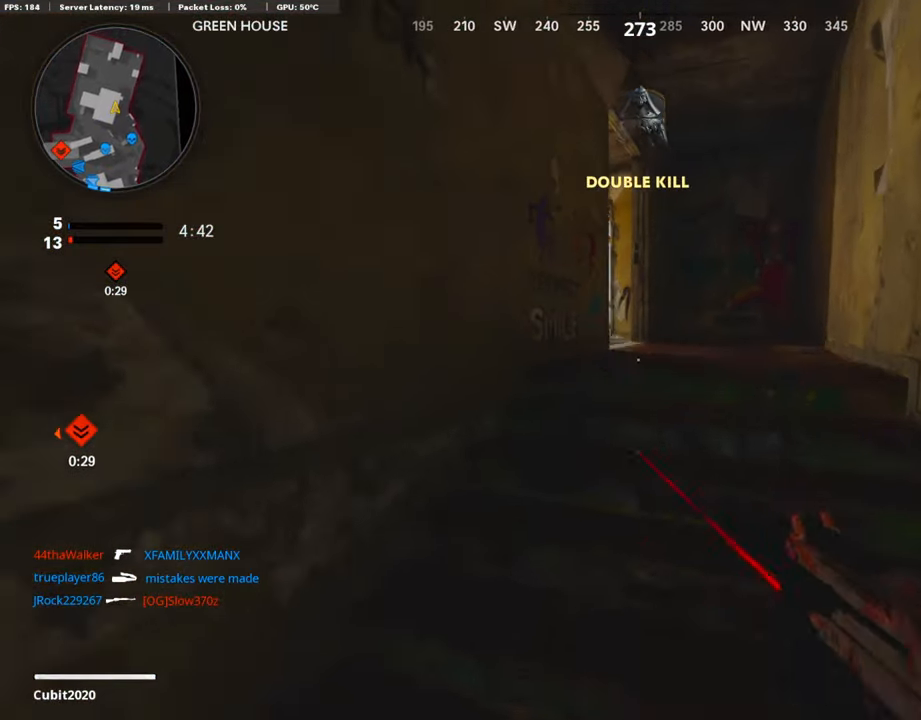
{"buttons": ["L3"], "left_stick": "up", "right_stick": "center", "events": [[16, "TRIANGLE", "up"], [134, "L3", "up"], [252, "right_stick", "left"], [285, "left_stick", "up"], [369, "L3", "down"], [420, "right_stick", "center"]]}
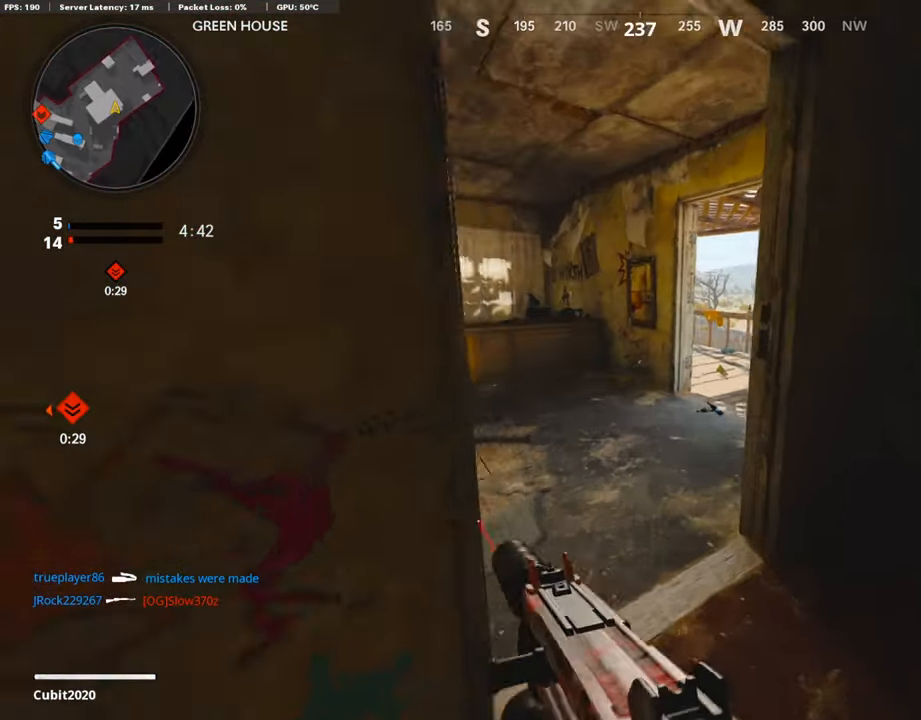
{"buttons": [], "left_stick": "up", "right_stick": "left", "events": [[50, "right_stick", "left"], [101, "L3", "up"], [302, "right_stick", "center"], [487, "right_stick", "left"]]}
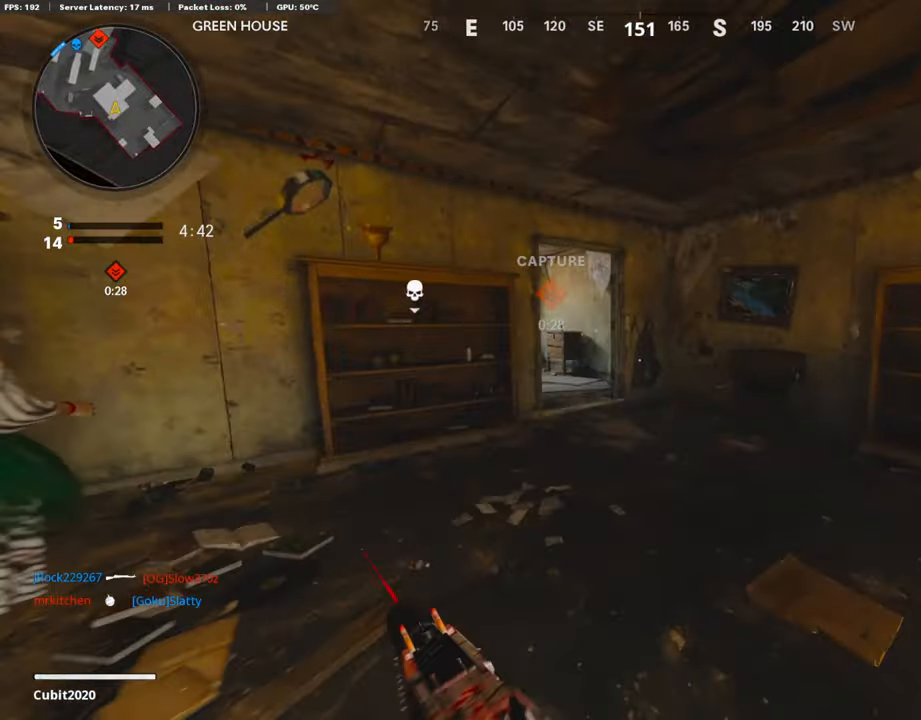
{"buttons": ["L3"], "left_stick": "up", "right_stick": "left", "events": [[101, "right_stick", "center"], [118, "R3", "down"], [235, "R3", "up"], [235, "right_stick", "left"], [336, "R3", "down"], [336, "right_stick", "center"], [420, "L3", "down"], [454, "R3", "up"], [454, "right_stick", "left"]]}
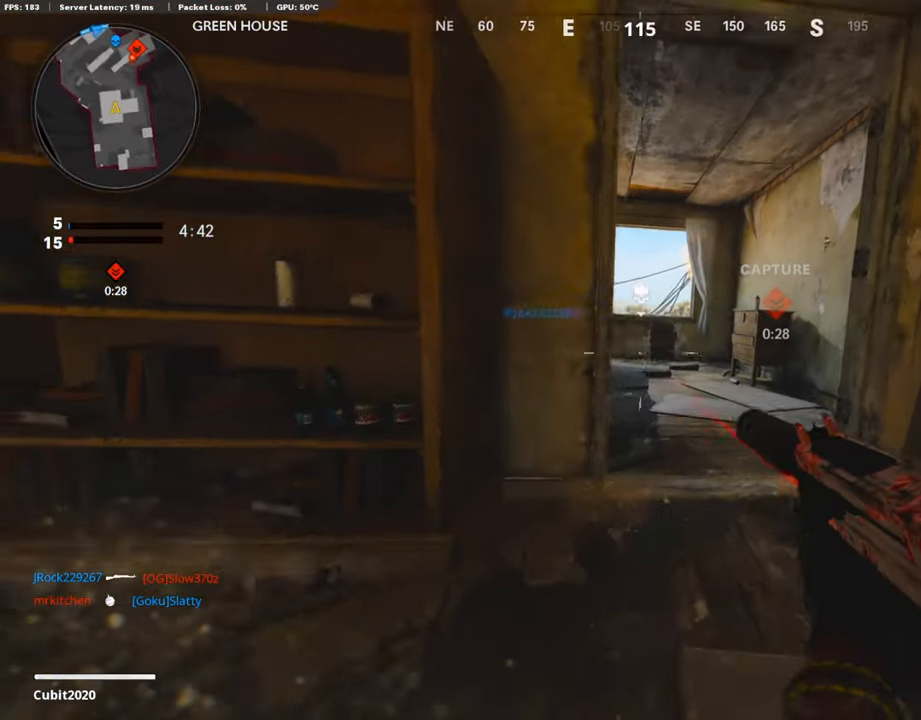
{"buttons": [], "left_stick": "up", "right_stick": "center", "events": [[17, "L3", "up"], [118, "L3", "down"], [286, "L3", "up"], [454, "right_stick", "center"]]}
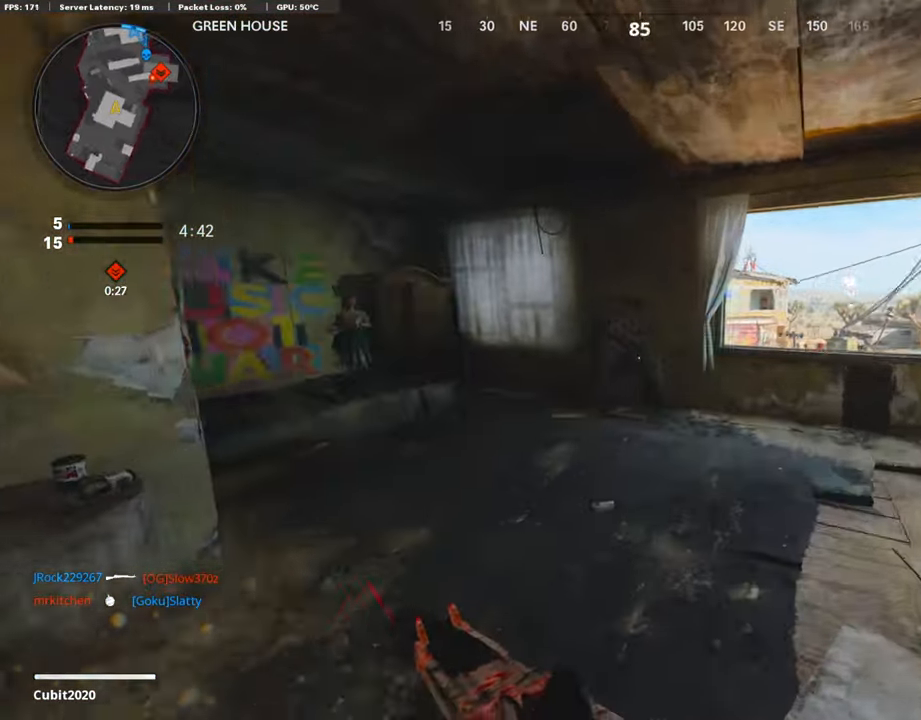
{"buttons": ["L1"], "left_stick": "up-left", "right_stick": "center", "events": [[202, "right_stick", "down-right"], [303, "right_stick", "right"], [353, "CROSS", "down"], [404, "left_stick", "up-left"], [404, "right_stick", "center"], [437, "CROSS", "up"], [488, "L1", "down"]]}
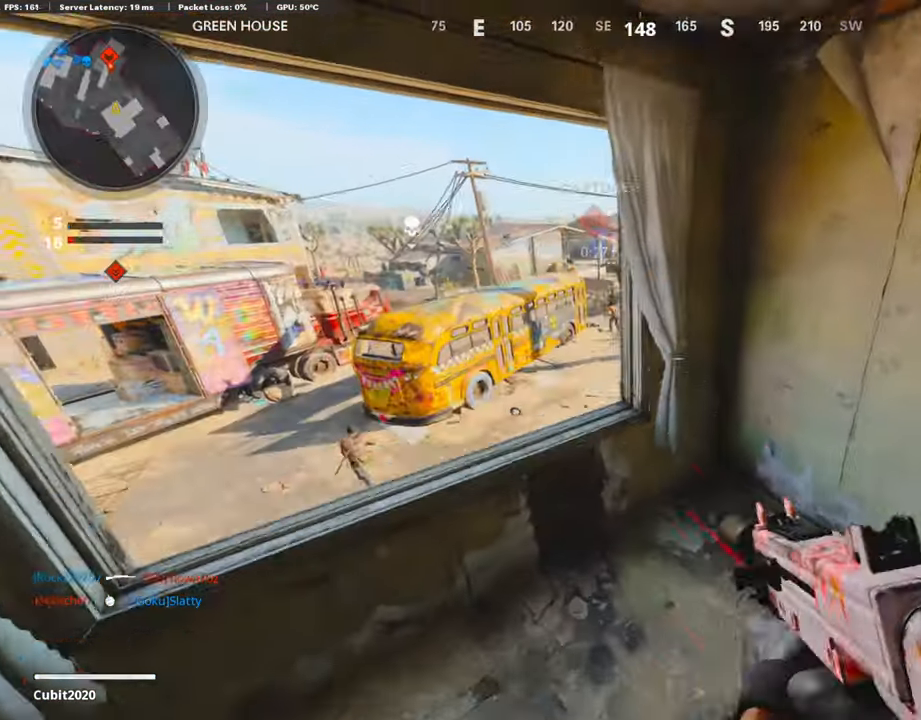
{"buttons": ["L1", "R1"], "left_stick": "up", "right_stick": "up", "events": [[16, "left_stick", "down-left"], [151, "right_stick", "right"], [302, "right_stick", "up"], [336, "left_stick", "left"], [353, "right_stick", "up-left"], [437, "R1", "down"], [453, "right_stick", "up"], [504, "left_stick", "up"]]}
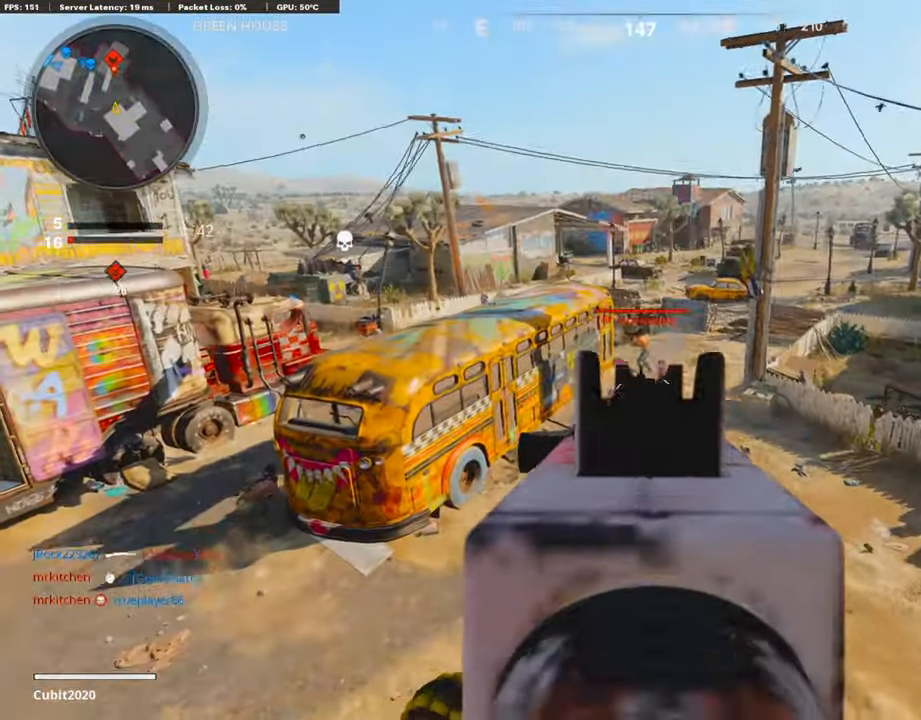
{"buttons": [], "left_stick": "center", "right_stick": "center", "events": [[50, "left_stick", "up-right"], [50, "right_stick", "center"], [251, "left_stick", "down-left"], [352, "left_stick", "center"], [503, "L1", "up"], [503, "R1", "up"]]}
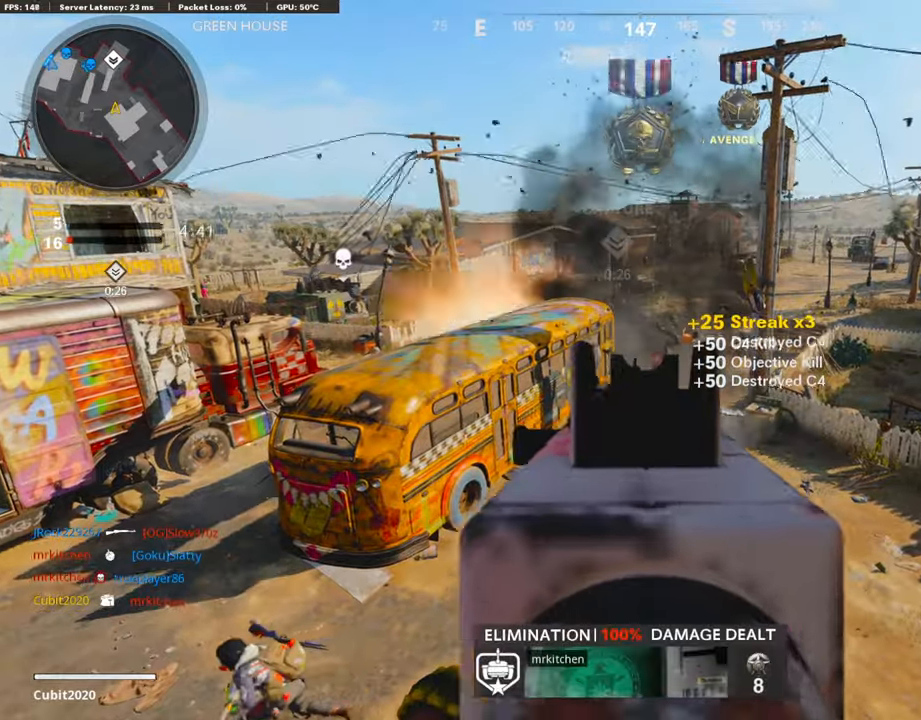
{"buttons": ["L1", "R1"], "left_stick": "left", "right_stick": "left", "events": [[17, "left_stick", "left"], [17, "right_stick", "down-left"], [118, "left_stick", "up-left"], [152, "L1", "down"], [202, "R1", "down"], [202, "right_stick", "center"], [437, "left_stick", "left"], [471, "right_stick", "left"]]}
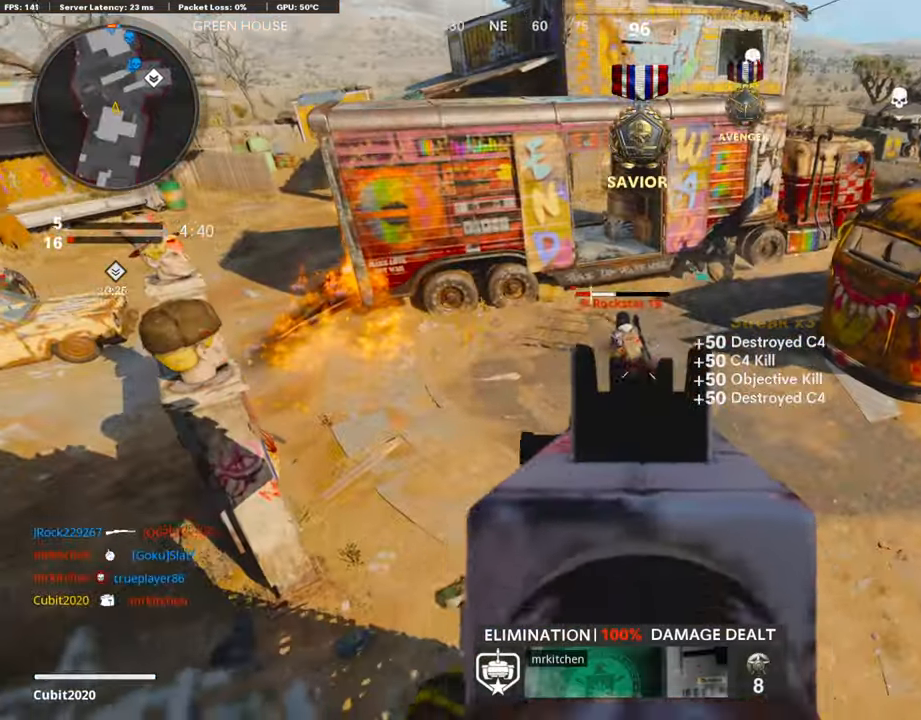
{"buttons": ["L3"], "left_stick": "up", "right_stick": "center", "events": [[101, "left_stick", "down-left"], [101, "right_stick", "up"], [253, "L1", "up"], [269, "right_stick", "right"], [286, "R1", "up"], [337, "left_stick", "up-right"], [370, "L3", "down"], [437, "left_stick", "up"], [488, "right_stick", "center"]]}
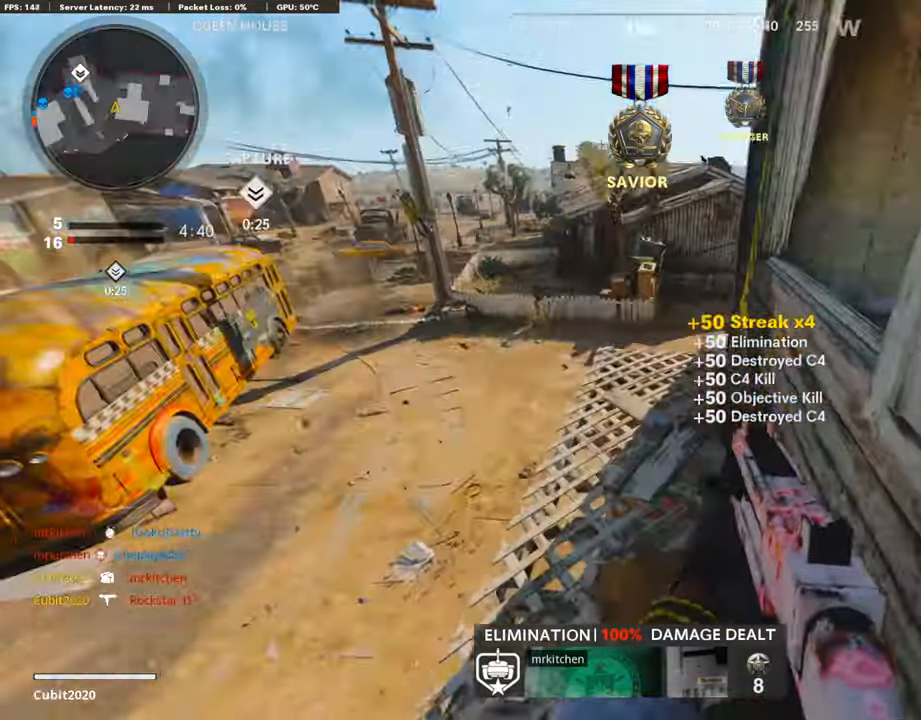
{"buttons": [], "left_stick": "up", "right_stick": "right", "events": [[134, "right_stick", "right"], [269, "R3", "down"], [269, "right_stick", "up-right"], [386, "L3", "up"], [386, "right_stick", "right"], [403, "R3", "up"]]}
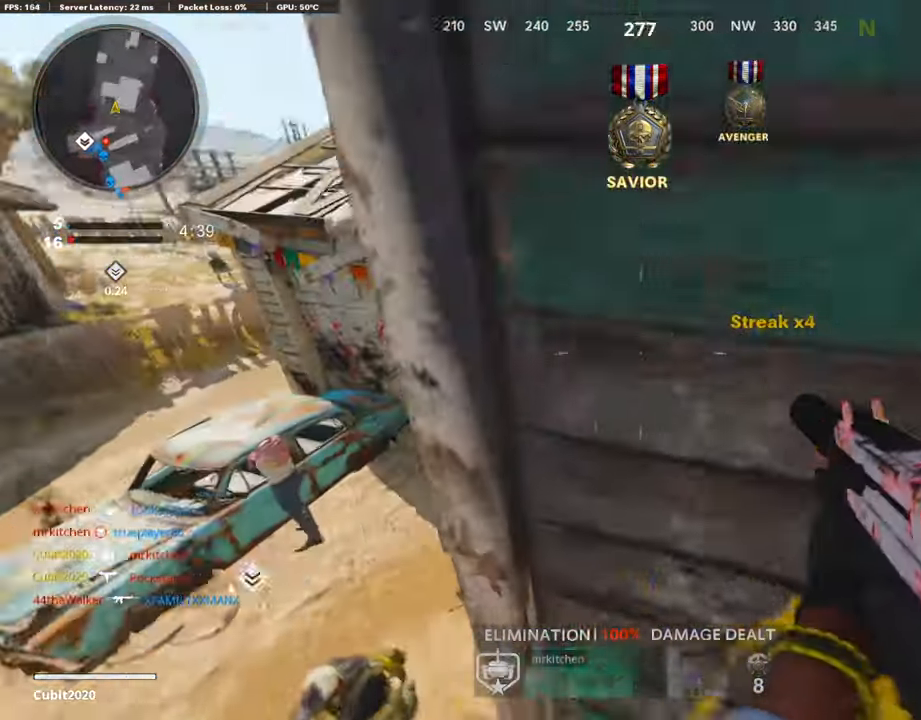
{"buttons": [], "left_stick": "right", "right_stick": "up-right", "events": [[50, "right_stick", "center"], [202, "left_stick", "up-right"], [252, "right_stick", "down-right"], [370, "left_stick", "center"], [420, "left_stick", "down-right"], [437, "right_stick", "up-right"], [504, "left_stick", "right"]]}
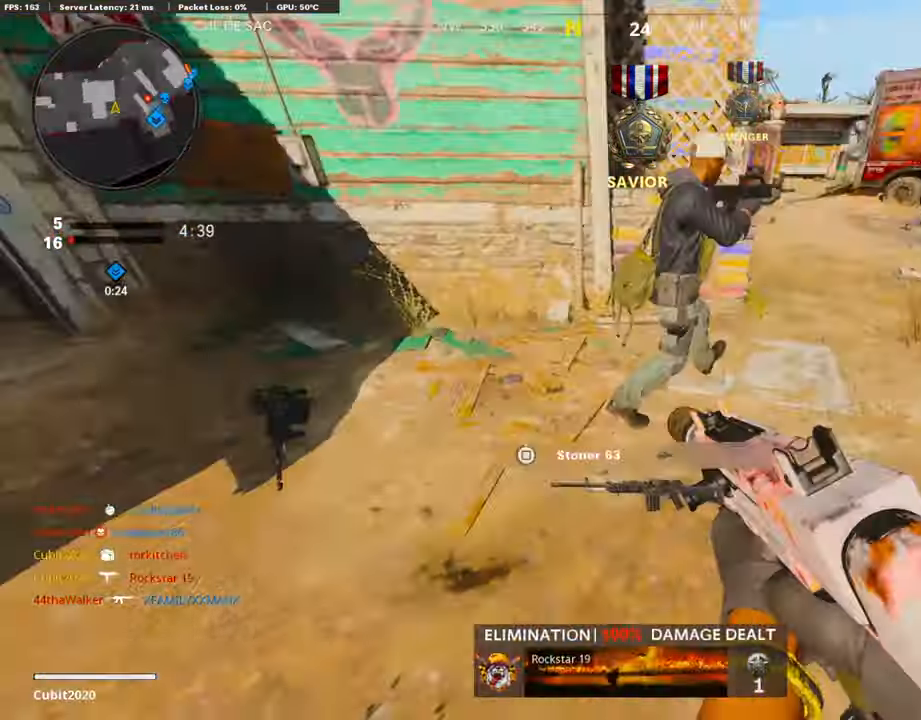
{"buttons": ["L1", "R1"], "left_stick": "left", "right_stick": "right", "events": [[101, "L1", "down"], [101, "right_stick", "up-left"], [135, "R1", "down"], [135, "left_stick", "up-right"], [235, "right_stick", "center"], [336, "left_stick", "left"], [336, "right_stick", "left"], [504, "right_stick", "right"]]}
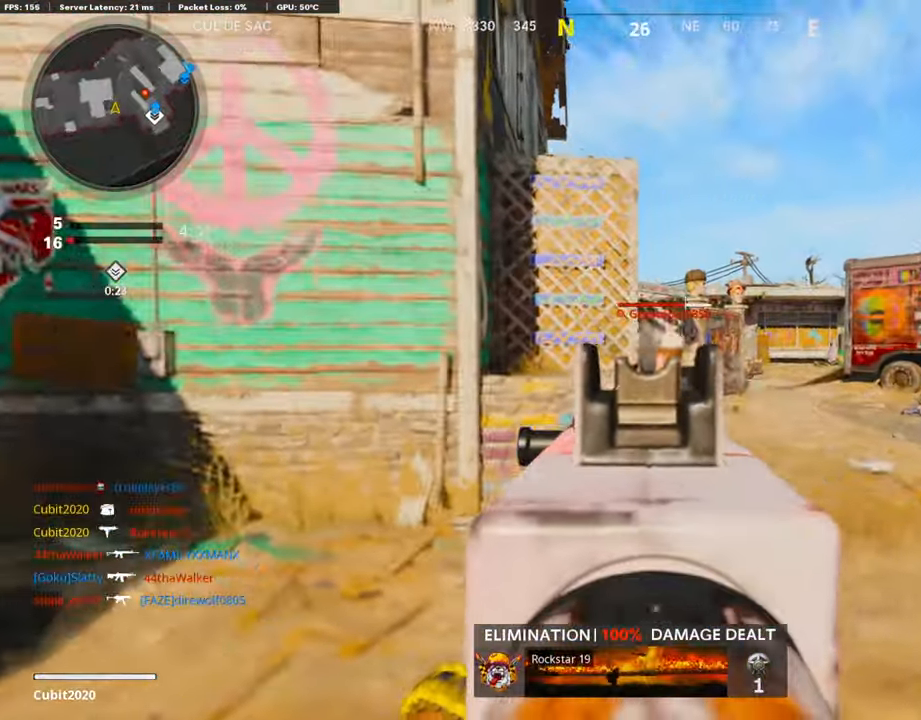
{"buttons": [], "left_stick": "left", "right_stick": "left", "events": [[67, "left_stick", "up"], [286, "right_stick", "center"], [303, "left_stick", "left"], [454, "L1", "up"], [454, "right_stick", "left"], [471, "R1", "up"]]}
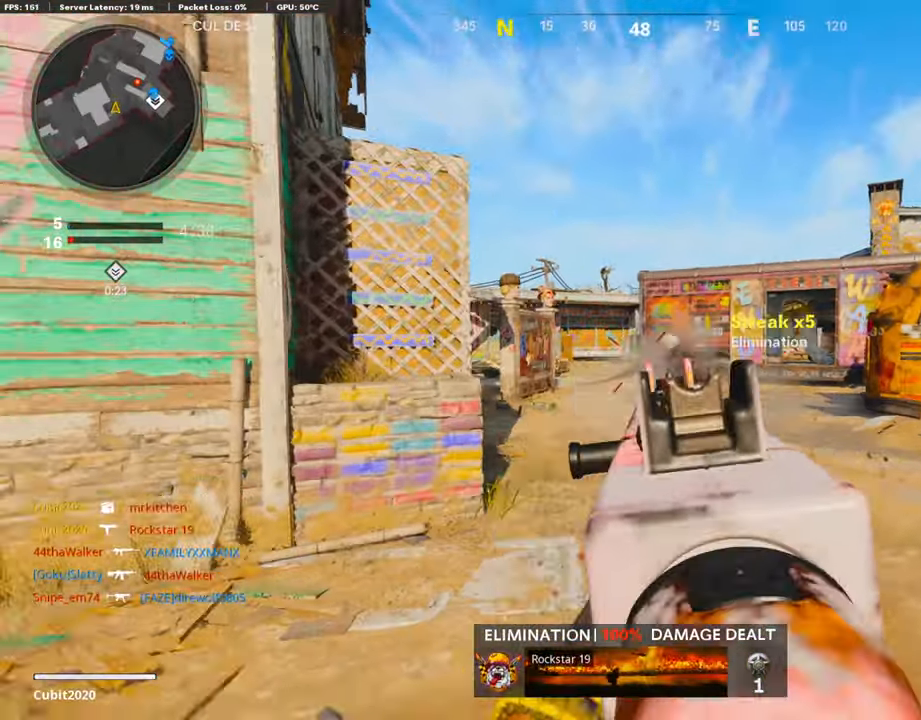
{"buttons": ["R3"], "left_stick": "up", "right_stick": "left", "events": [[16, "left_stick", "up-left"], [50, "L3", "down"], [117, "left_stick", "up"], [235, "right_stick", "center"], [268, "L3", "up"], [369, "right_stick", "left"], [453, "R3", "down"]]}